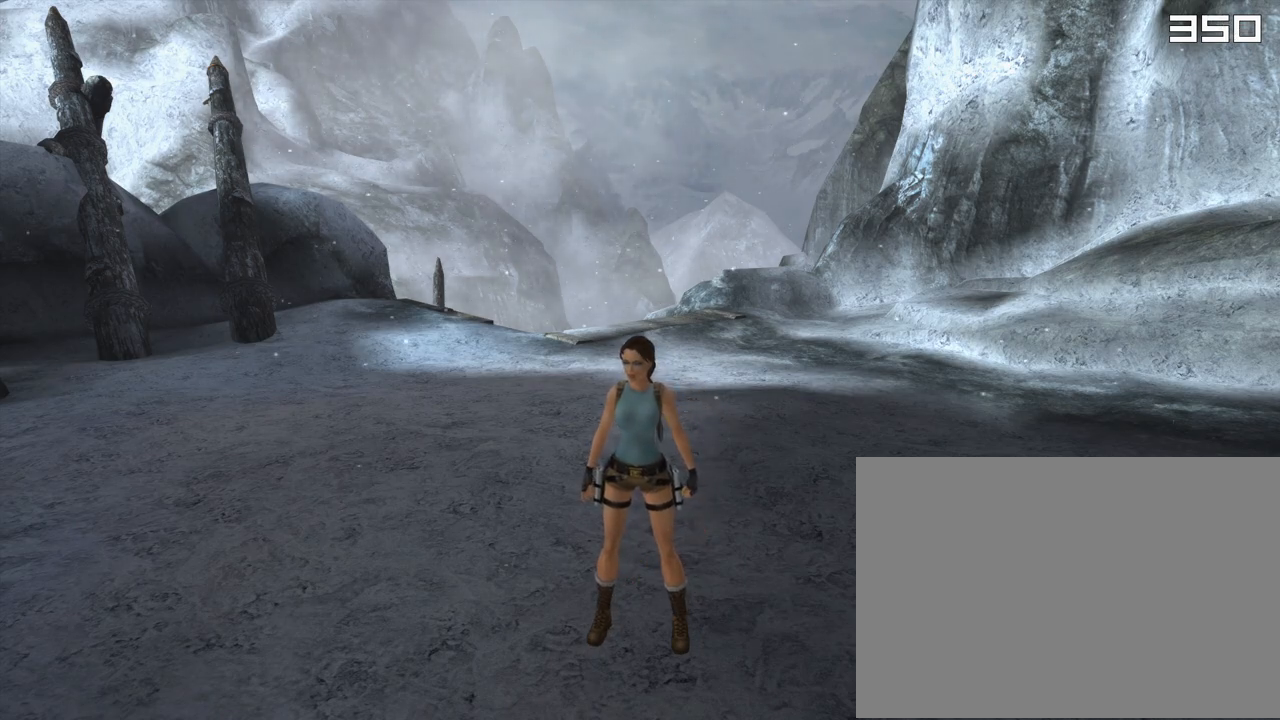
Gameplay with a controller (PlayStation layout); each line is a JSON object with the inputs held at the frame after it. "events" lists button and stick changes between this image and that frame as [ms after this image, input, new state], when the widget could be followed in between. Not read: L3 R3.
{"buttons": ["CROSS", "DPAD_UP"], "left_stick": "center", "right_stick": "center", "events": [[200, "DPAD_UP", "down"], [383, "L1", "down"], [467, "L1", "up"], [483, "CROSS", "down"]]}
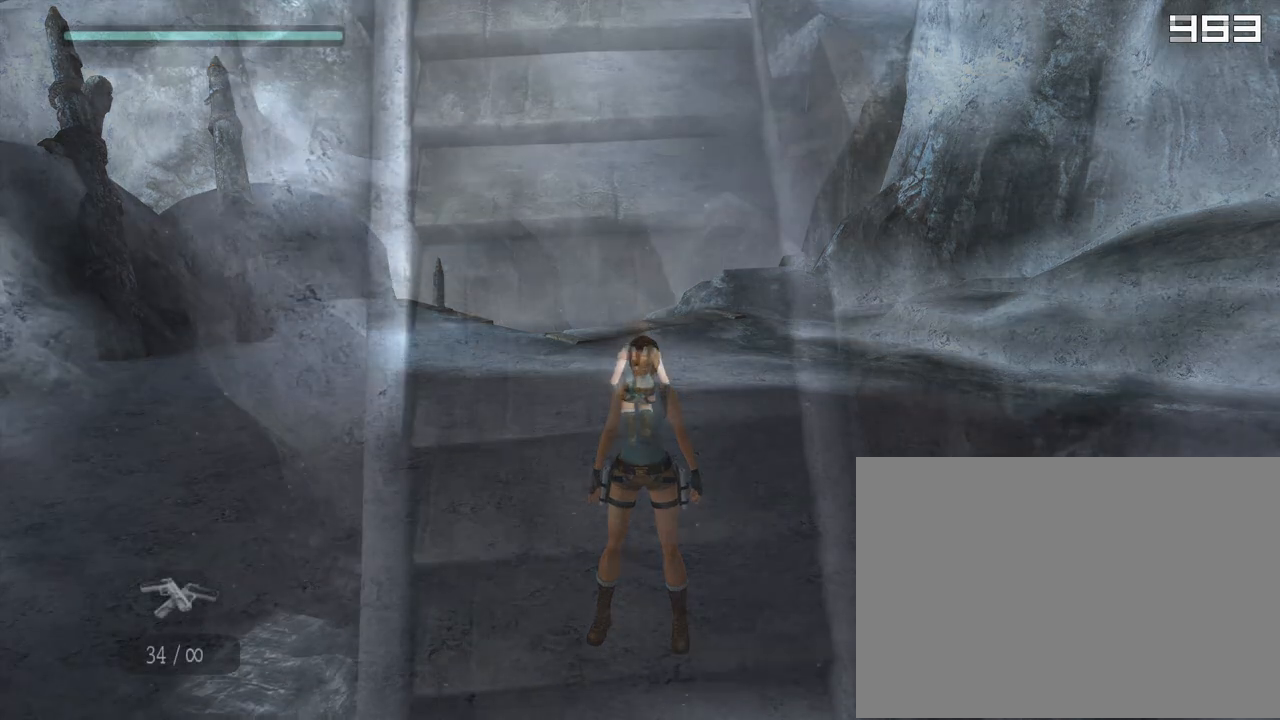
{"buttons": ["DPAD_UP"], "left_stick": "center", "right_stick": "center", "events": [[17, "CROSS", "up"], [117, "SQUARE", "down"], [183, "SQUARE", "up"], [233, "SQUARE", "down"], [317, "L1", "down"], [317, "SQUARE", "up"], [400, "L1", "up"], [417, "CROSS", "down"], [500, "CROSS", "up"]]}
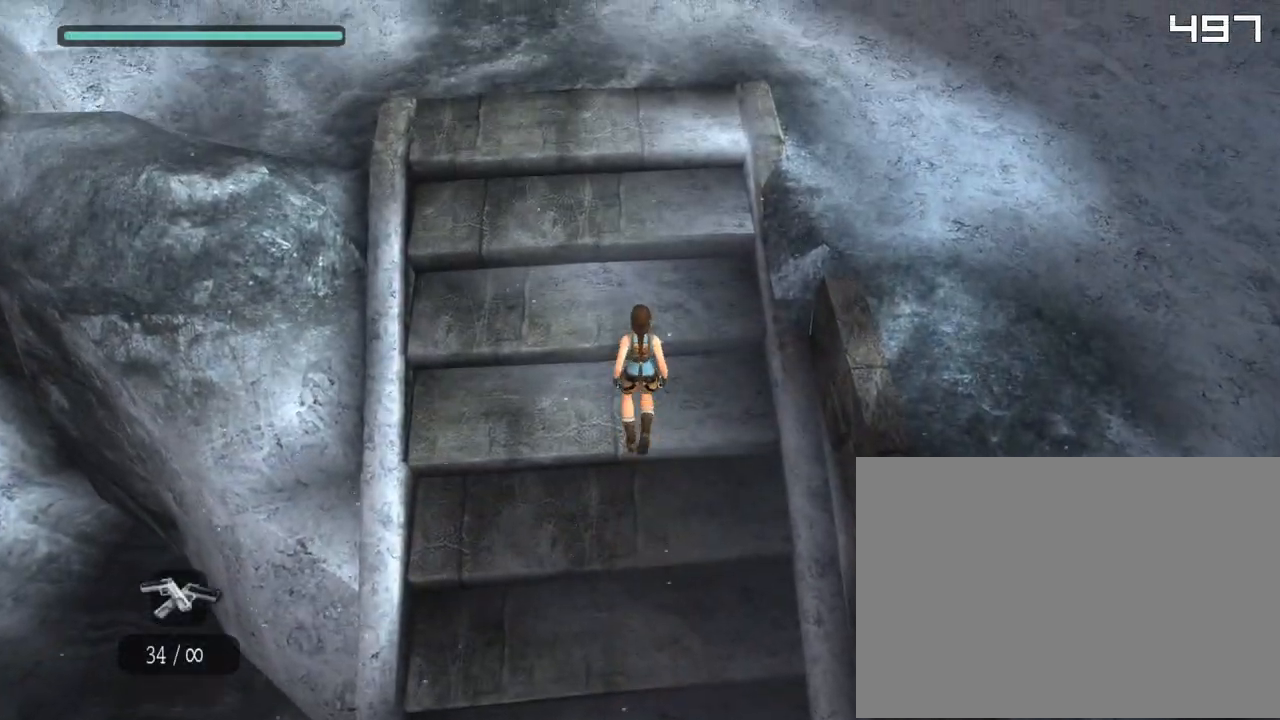
{"buttons": ["CROSS", "DPAD_UP"], "left_stick": "center", "right_stick": "center", "events": [[83, "L1", "down"], [150, "SQUARE", "down"], [183, "L1", "up"], [200, "SQUARE", "up"], [283, "SQUARE", "down"], [333, "L1", "down"], [383, "SQUARE", "up"], [433, "L1", "up"], [500, "CROSS", "down"]]}
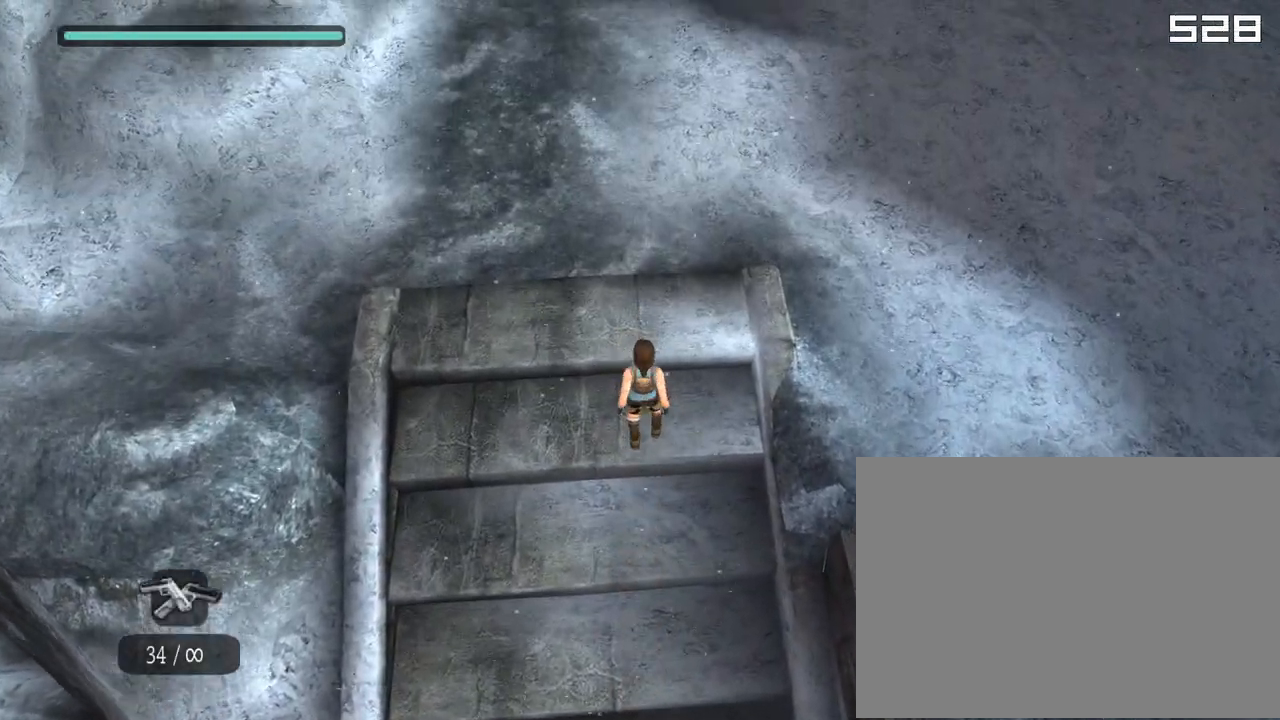
{"buttons": ["DPAD_UP"], "left_stick": "center", "right_stick": "down-right", "events": [[67, "CROSS", "up"], [500, "right_stick", "down-right"]]}
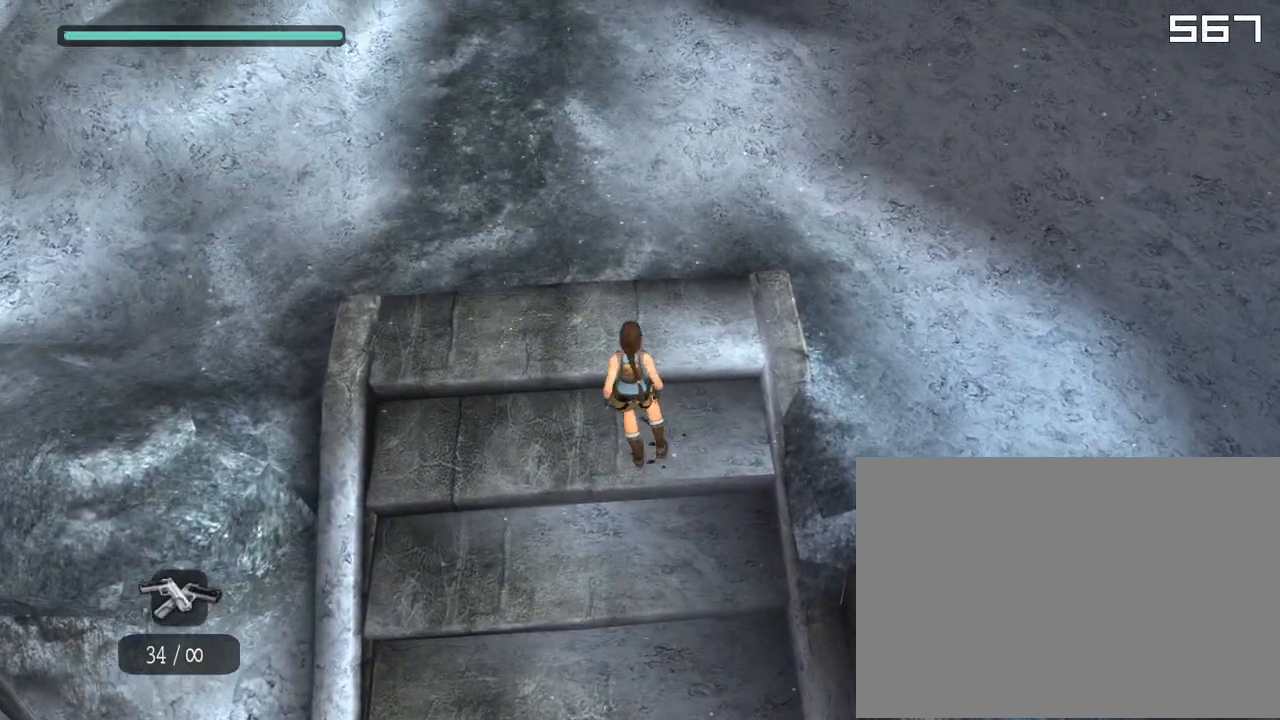
{"buttons": ["DPAD_UP"], "left_stick": "center", "right_stick": "center", "events": [[150, "DPAD_UP", "up"], [450, "right_stick", "center"], [500, "DPAD_UP", "down"]]}
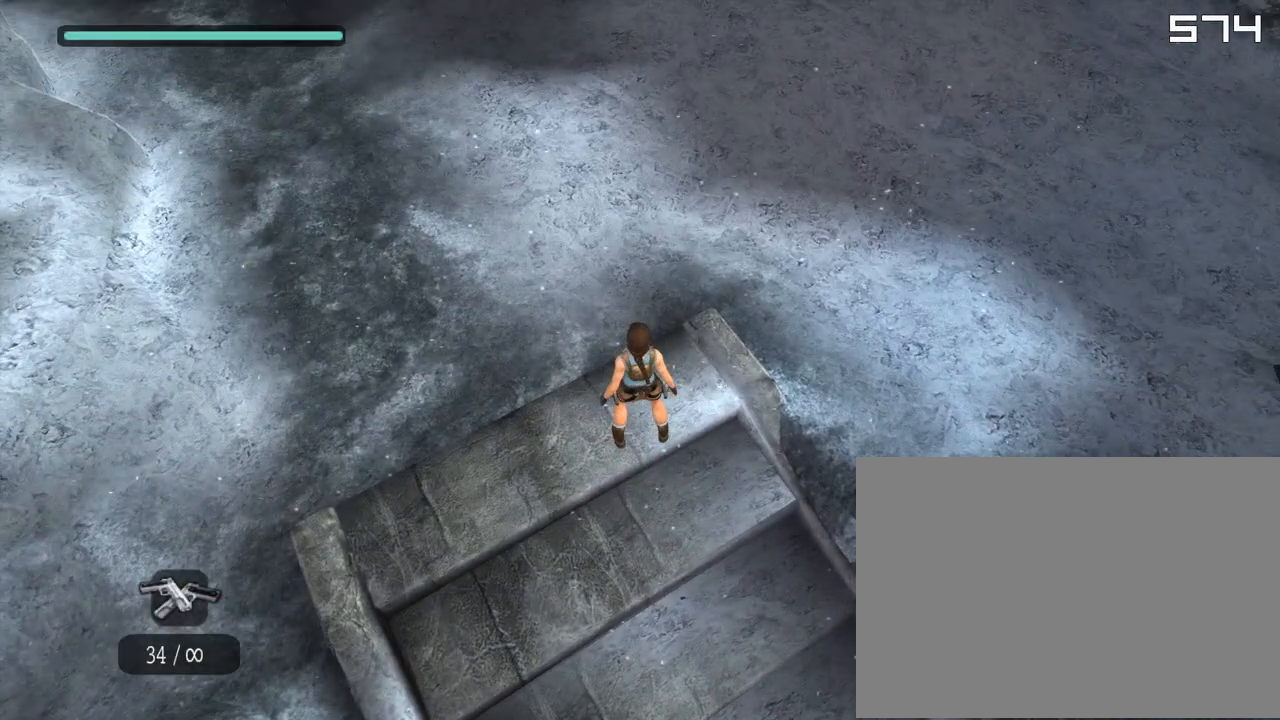
{"buttons": ["DPAD_UP"], "left_stick": "center", "right_stick": "center", "events": [[167, "L1", "down"], [267, "L1", "up"], [283, "CROSS", "down"], [350, "CROSS", "up"], [433, "SQUARE", "down"], [500, "SQUARE", "up"]]}
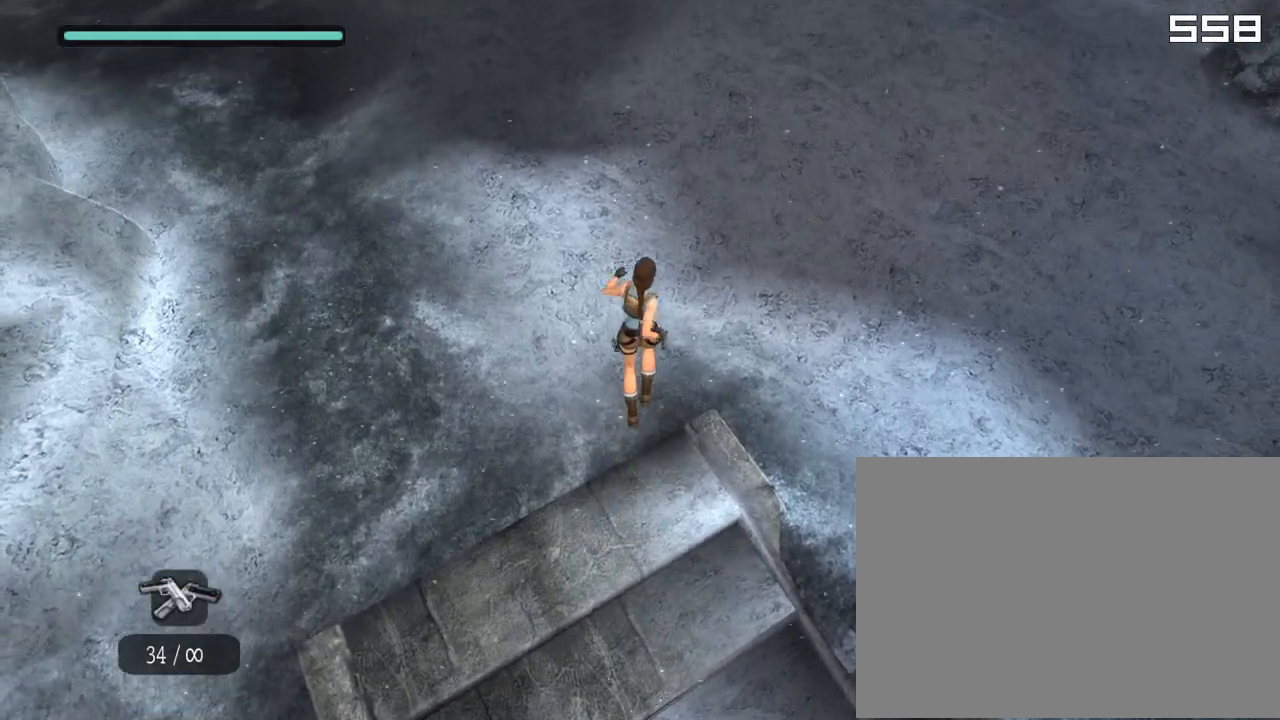
{"buttons": ["DPAD_UP"], "left_stick": "center", "right_stick": "center", "events": [[67, "SQUARE", "down"], [150, "L1", "down"], [150, "SQUARE", "up"], [267, "L1", "up"], [283, "CROSS", "down"], [400, "CROSS", "up"]]}
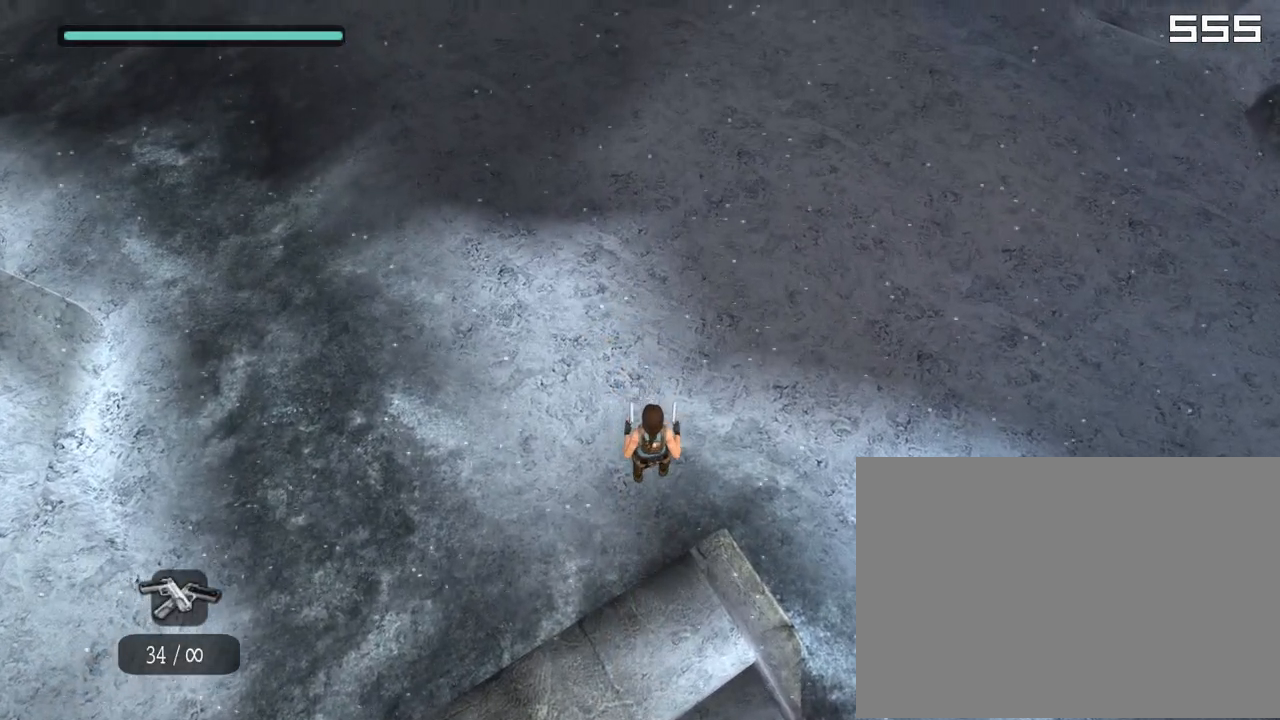
{"buttons": [], "left_stick": "center", "right_stick": "center", "events": [[117, "DPAD_UP", "up"]]}
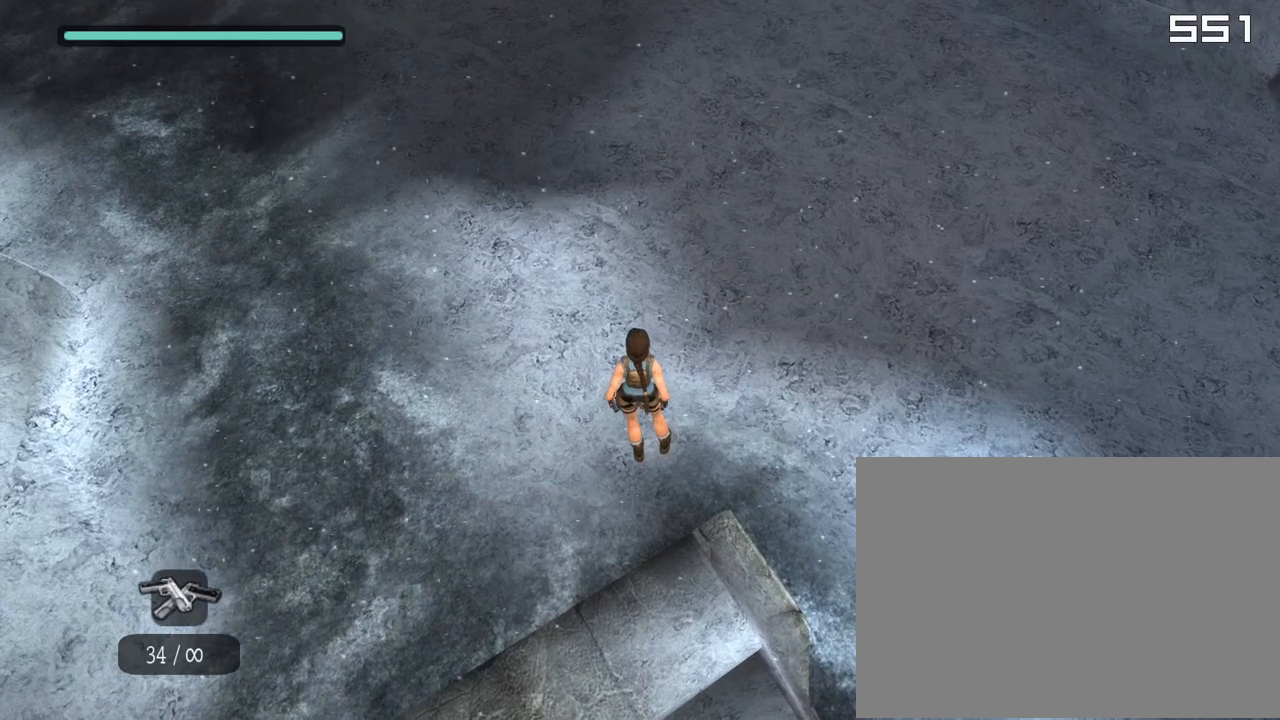
{"buttons": ["DPAD_UP"], "left_stick": "center", "right_stick": "center", "events": [[217, "DPAD_UP", "down"]]}
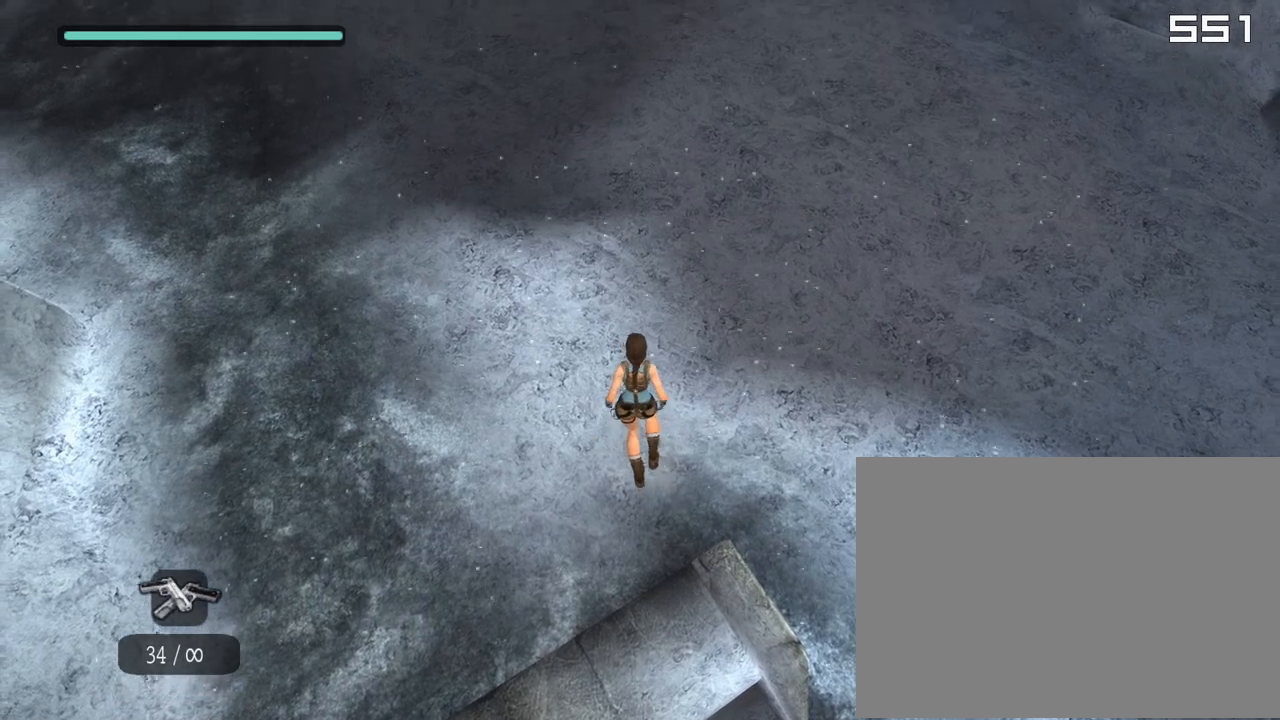
{"buttons": ["CROSS", "DPAD_UP"], "left_stick": "center", "right_stick": "center", "events": [[17, "CROSS", "down"], [67, "CROSS", "up"], [183, "SQUARE", "down"], [217, "SQUARE", "up"], [300, "SQUARE", "down"], [367, "L1", "down"], [383, "SQUARE", "up"], [467, "CROSS", "down"], [467, "L1", "up"]]}
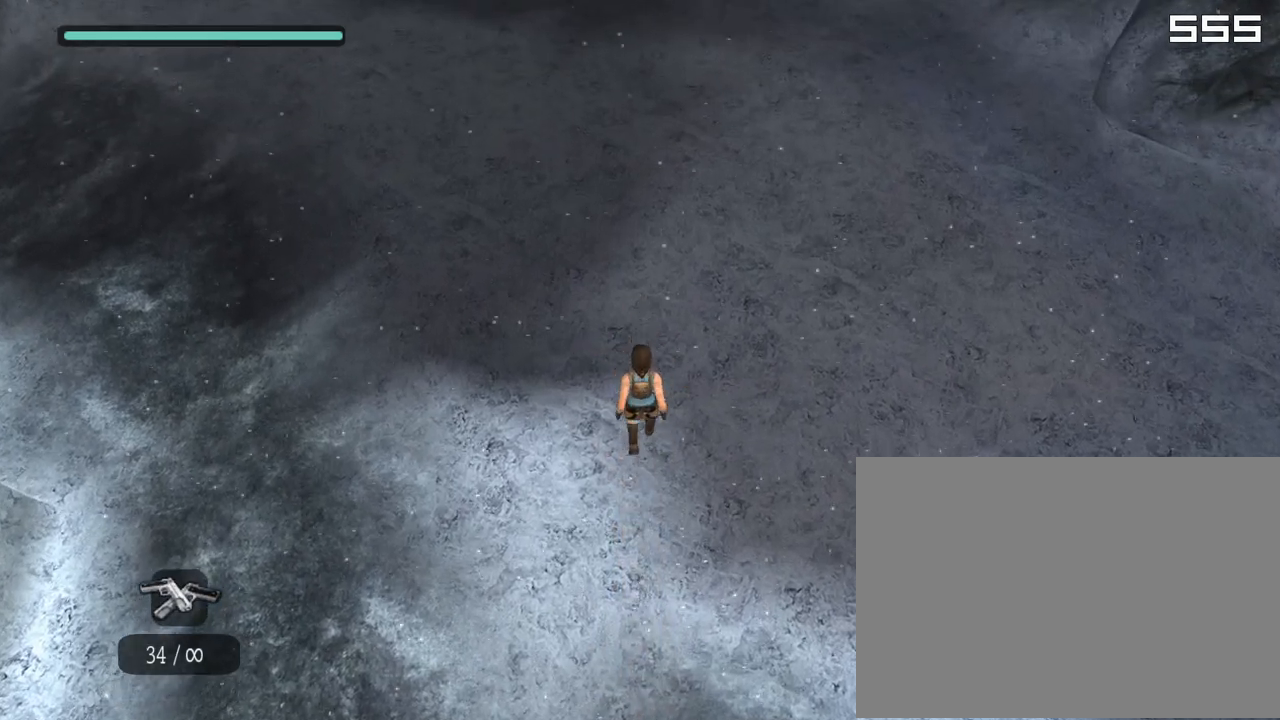
{"buttons": [], "left_stick": "center", "right_stick": "center", "events": [[83, "CROSS", "up"], [183, "L1", "down"], [233, "SQUARE", "down"], [267, "L1", "up"], [300, "SQUARE", "up"], [400, "DPAD_UP", "up"]]}
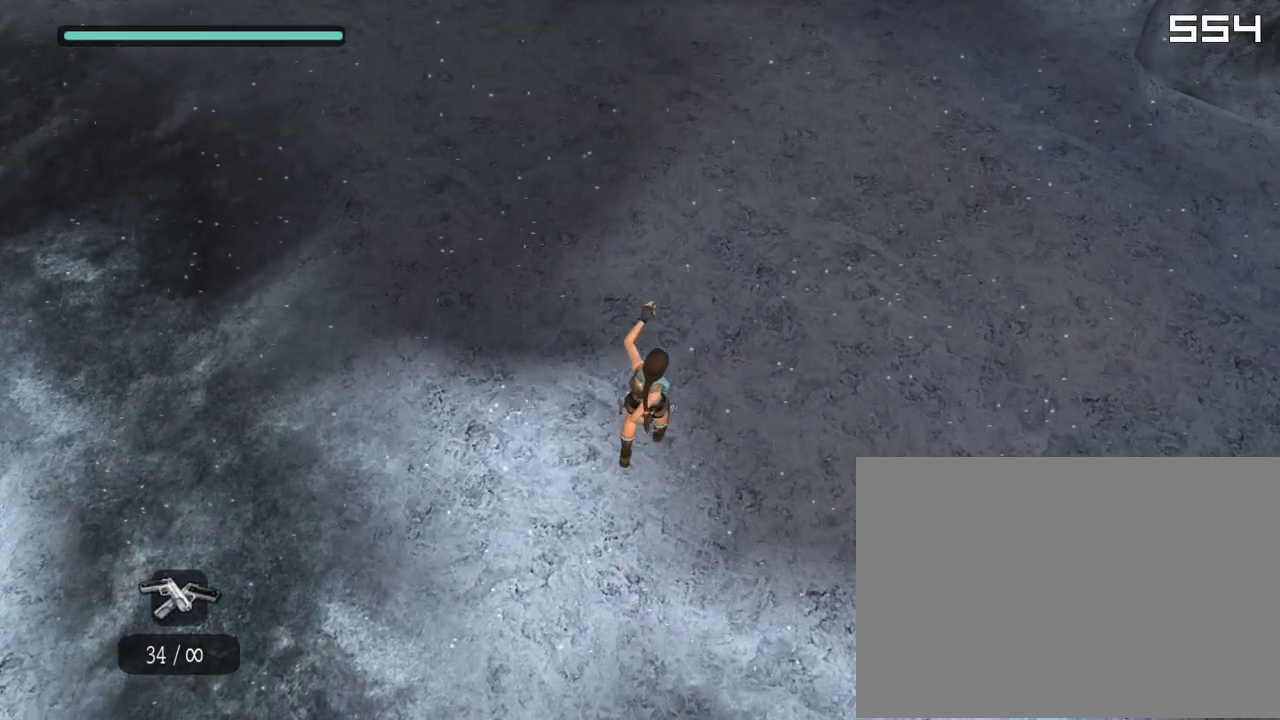
{"buttons": [], "left_stick": "center", "right_stick": "center", "events": [[133, "SQUARE", "down"], [217, "SQUARE", "up"]]}
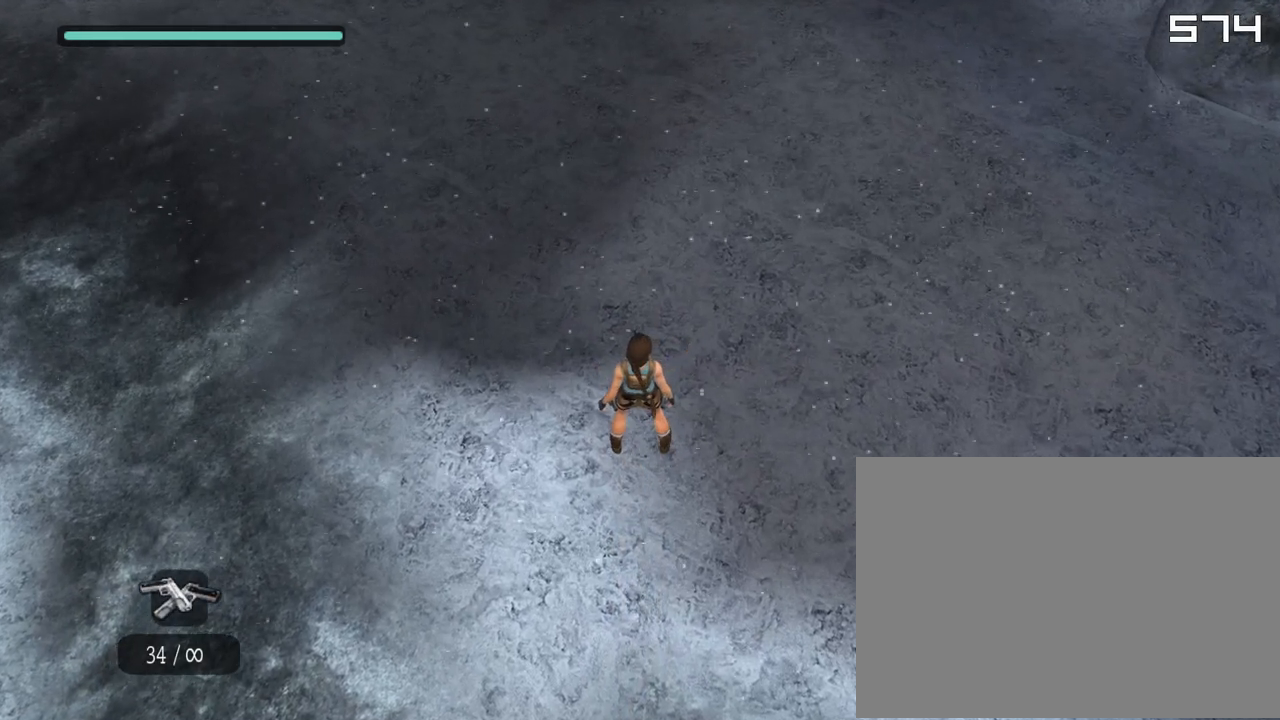
{"buttons": ["DPAD_UP"], "left_stick": "center", "right_stick": "center", "events": [[67, "DPAD_UP", "down"], [333, "L1", "down"], [433, "L1", "up"], [450, "CROSS", "down"], [483, "CROSS", "up"]]}
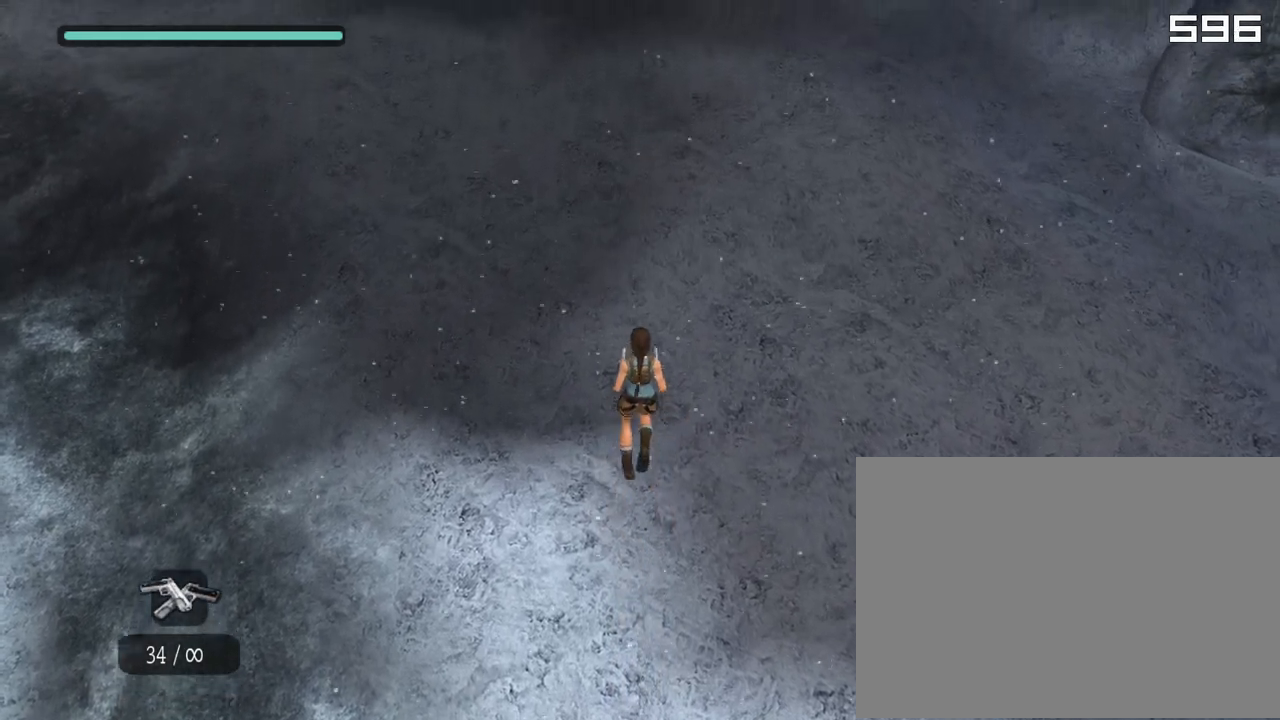
{"buttons": ["DPAD_UP"], "left_stick": "center", "right_stick": "center", "events": [[100, "SQUARE", "down"], [150, "SQUARE", "up"], [183, "SQUARE", "down"], [267, "SQUARE", "up"], [300, "L1", "down"], [383, "CROSS", "down"], [400, "L1", "up"], [483, "CROSS", "up"]]}
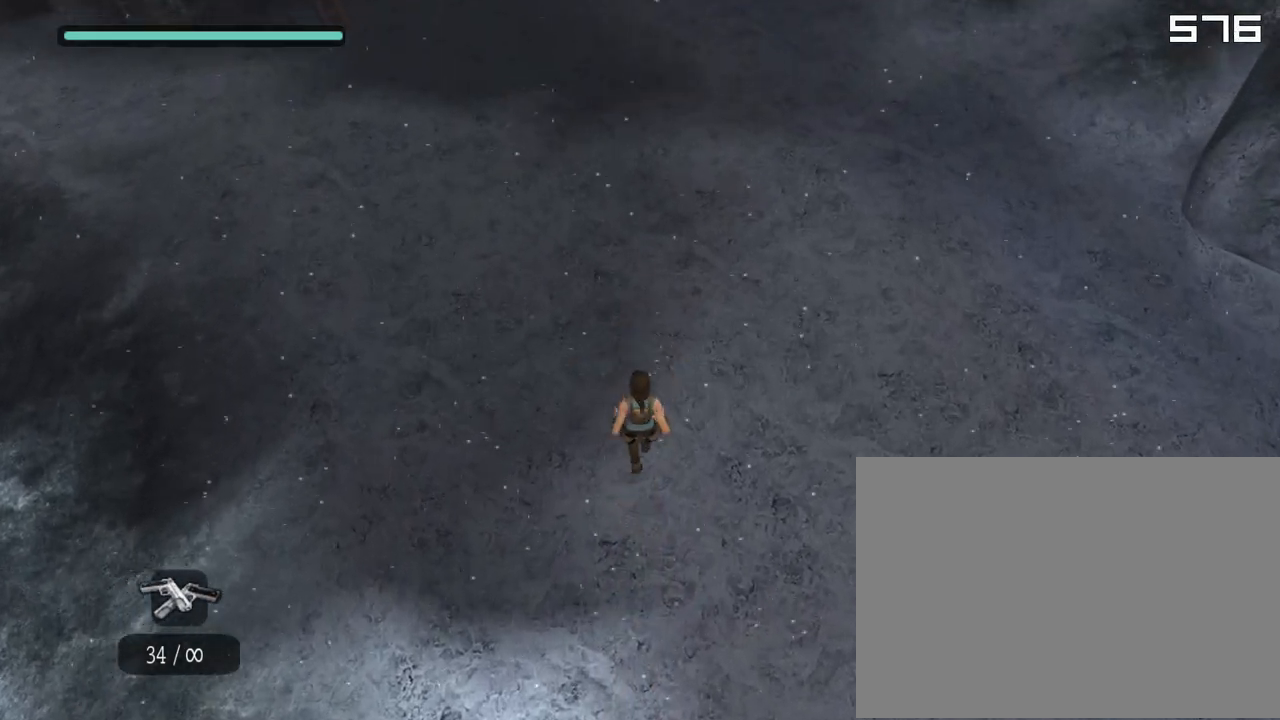
{"buttons": [], "left_stick": "center", "right_stick": "center", "events": [[67, "L1", "down"], [150, "SQUARE", "down"], [183, "L1", "up"], [217, "SQUARE", "up"], [283, "DPAD_UP", "up"], [333, "SQUARE", "down"], [400, "SQUARE", "up"]]}
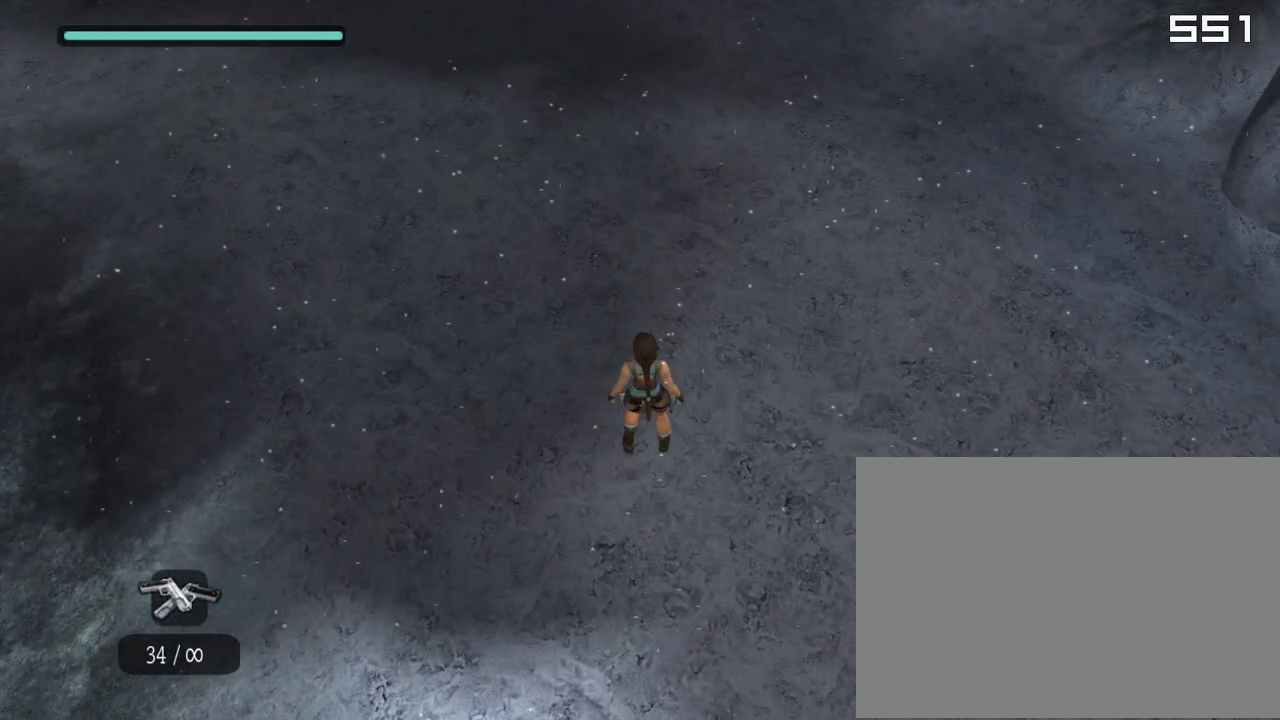
{"buttons": [], "left_stick": "center", "right_stick": "down-right", "events": [[467, "right_stick", "down-right"]]}
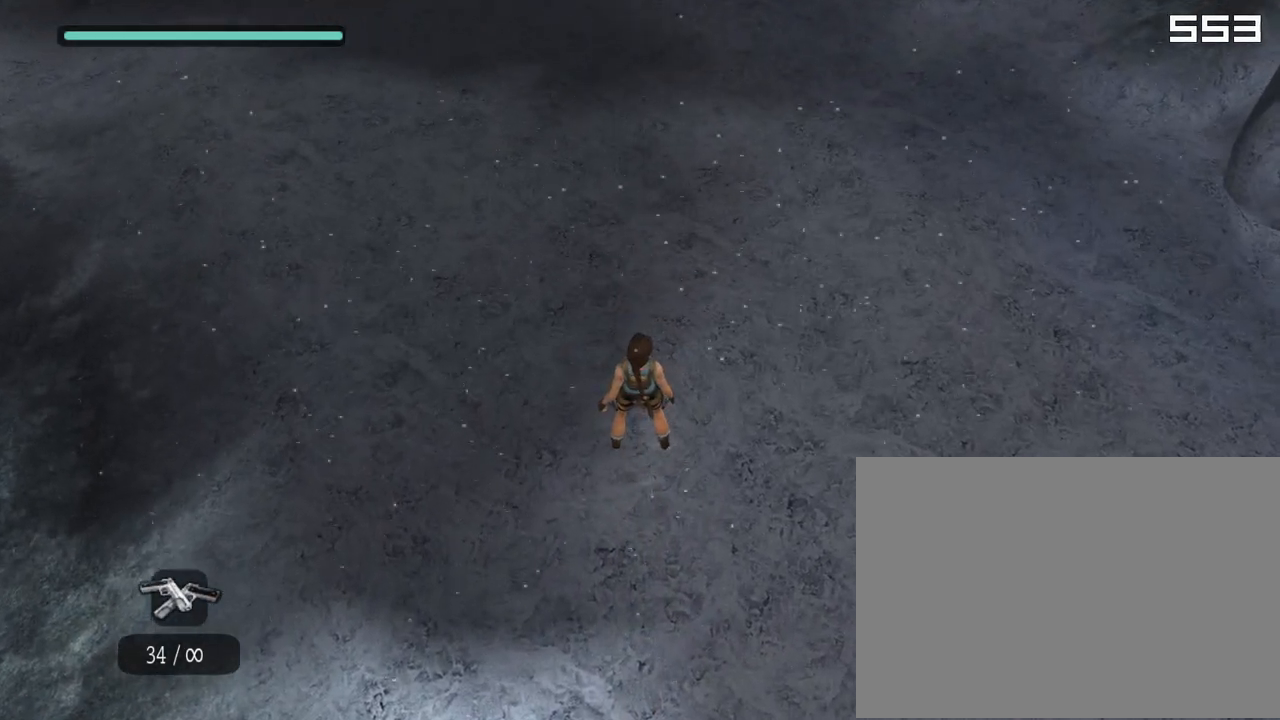
{"buttons": [], "left_stick": "center", "right_stick": "center", "events": [[100, "right_stick", "down"], [200, "right_stick", "center"]]}
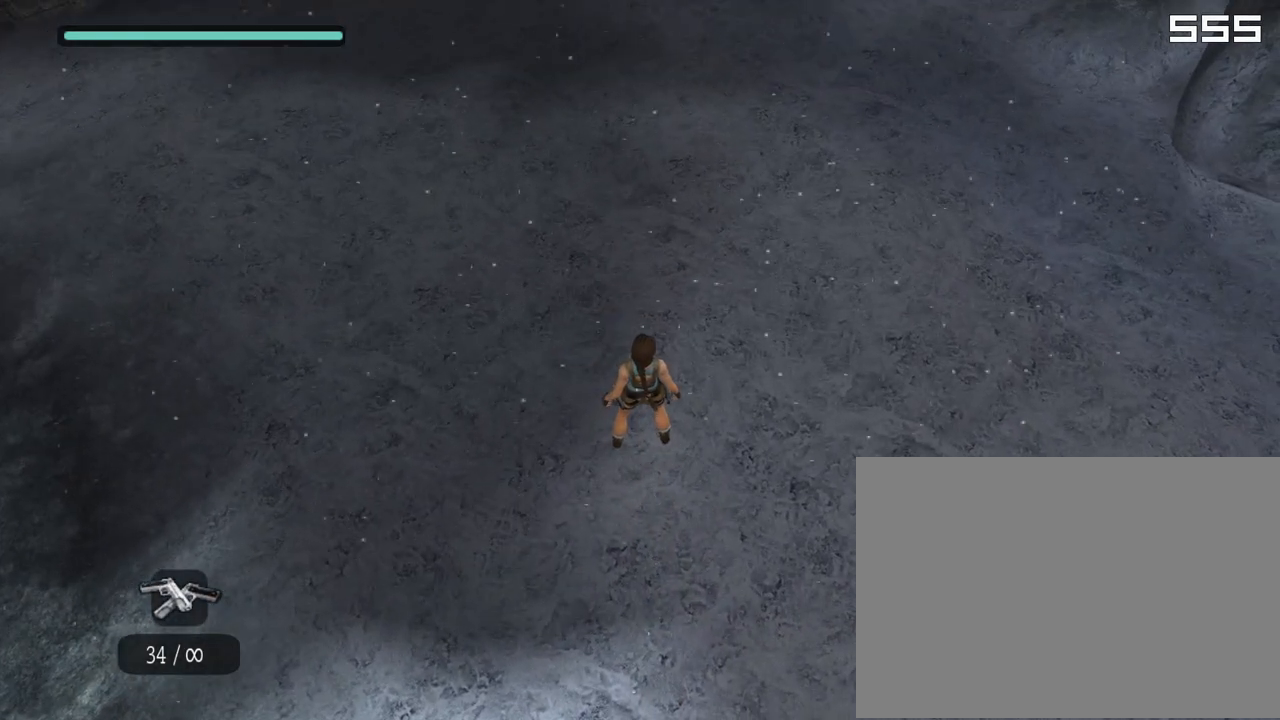
{"buttons": [], "left_stick": "center", "right_stick": "center", "events": [[100, "DPAD_UP", "down"], [467, "DPAD_UP", "up"]]}
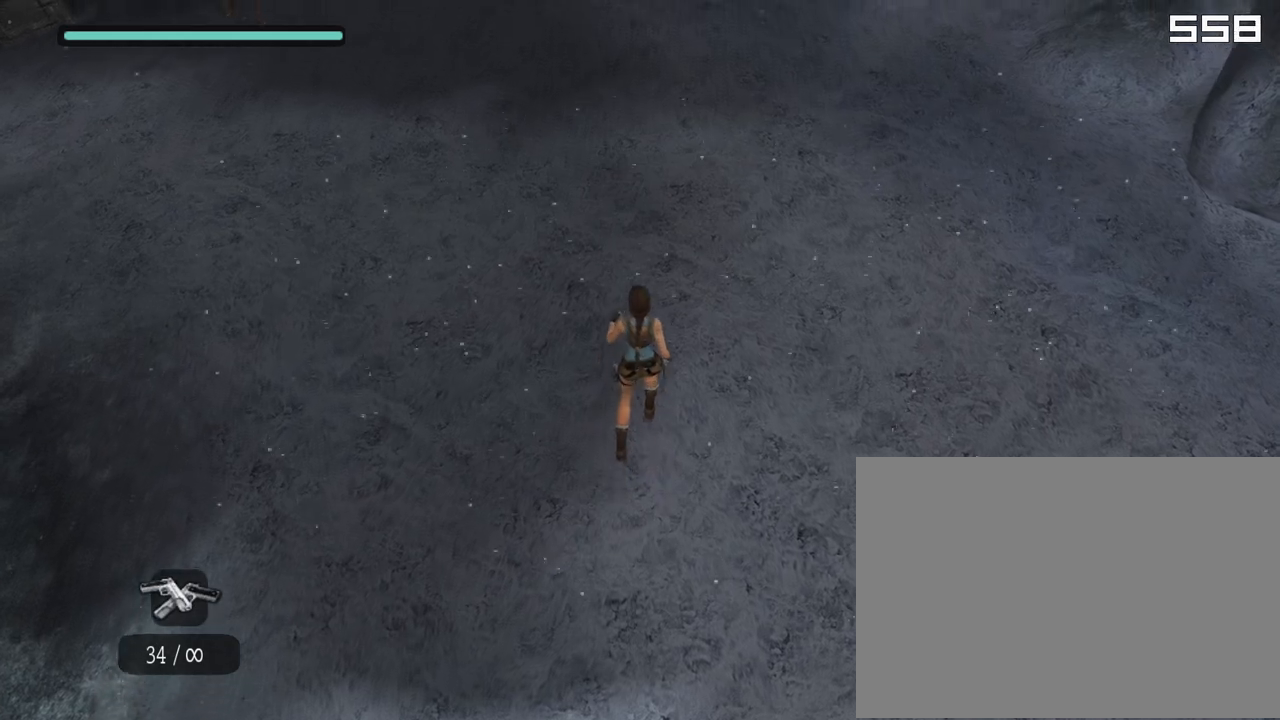
{"buttons": [], "left_stick": "center", "right_stick": "center", "events": []}
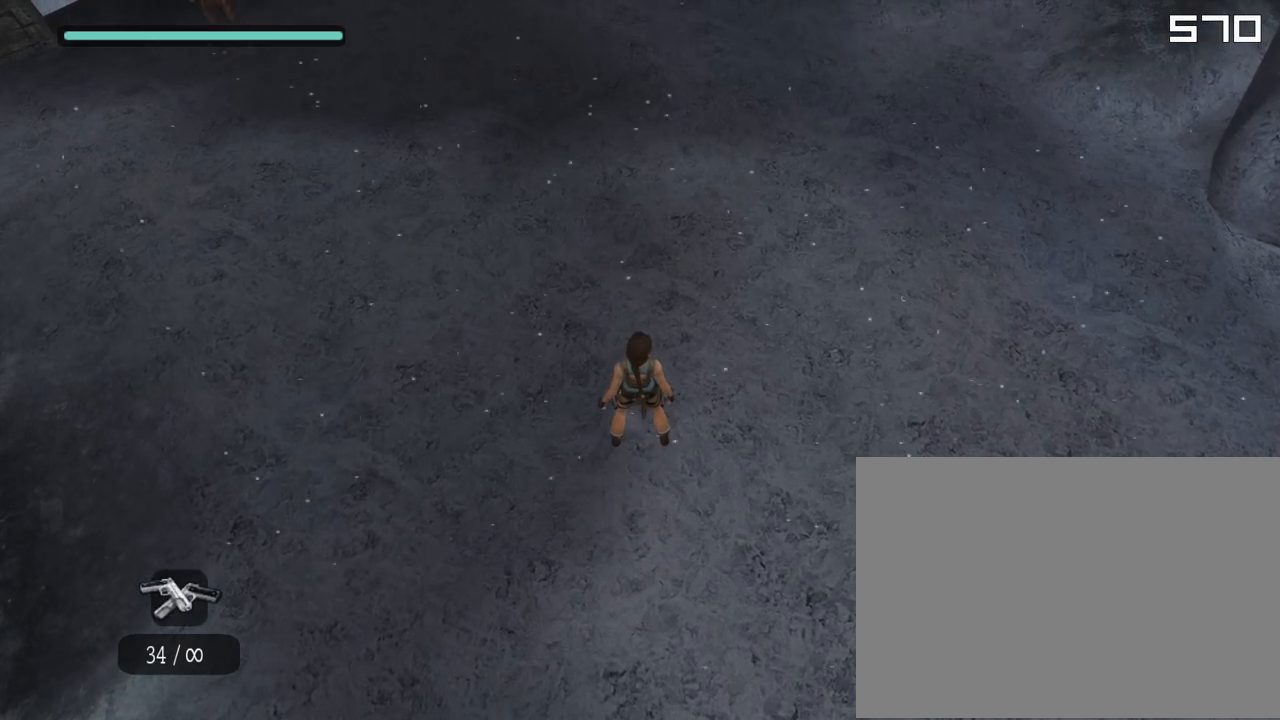
{"buttons": ["DPAD_UP"], "left_stick": "center", "right_stick": "up", "events": [[183, "DPAD_UP", "down"], [200, "right_stick", "up-right"], [367, "right_stick", "up"]]}
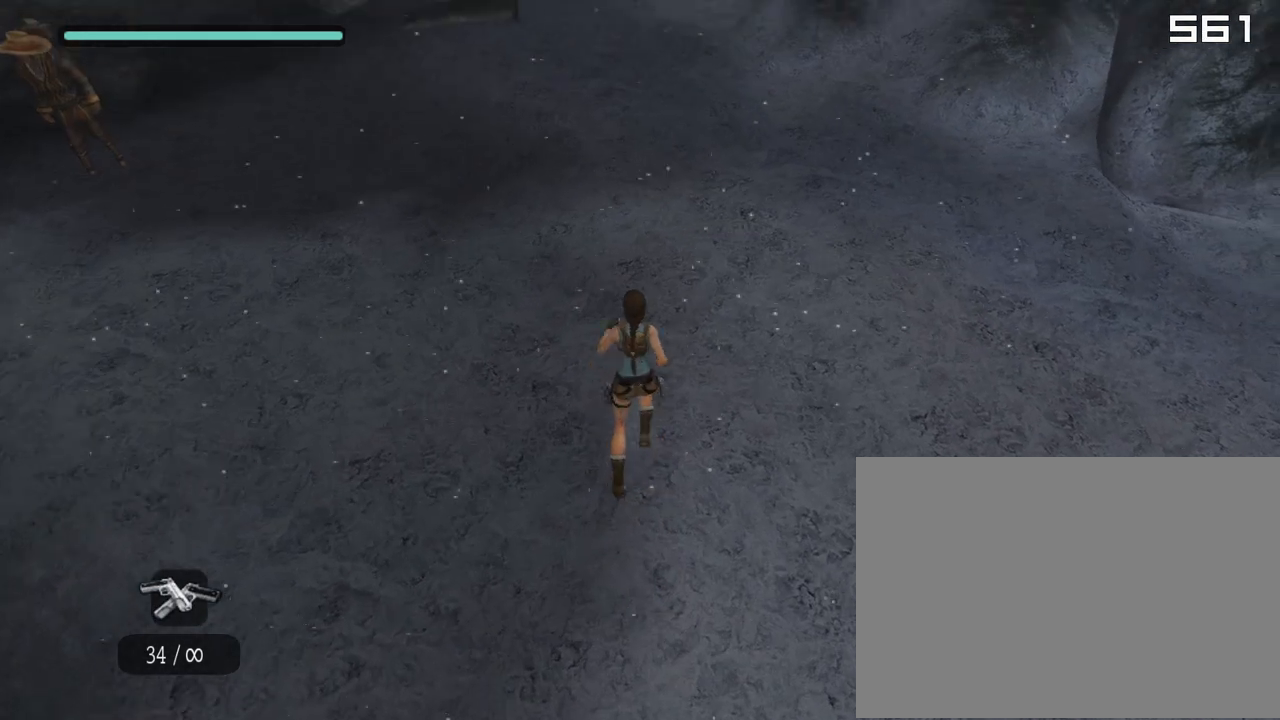
{"buttons": ["DPAD_UP"], "left_stick": "center", "right_stick": "up", "events": []}